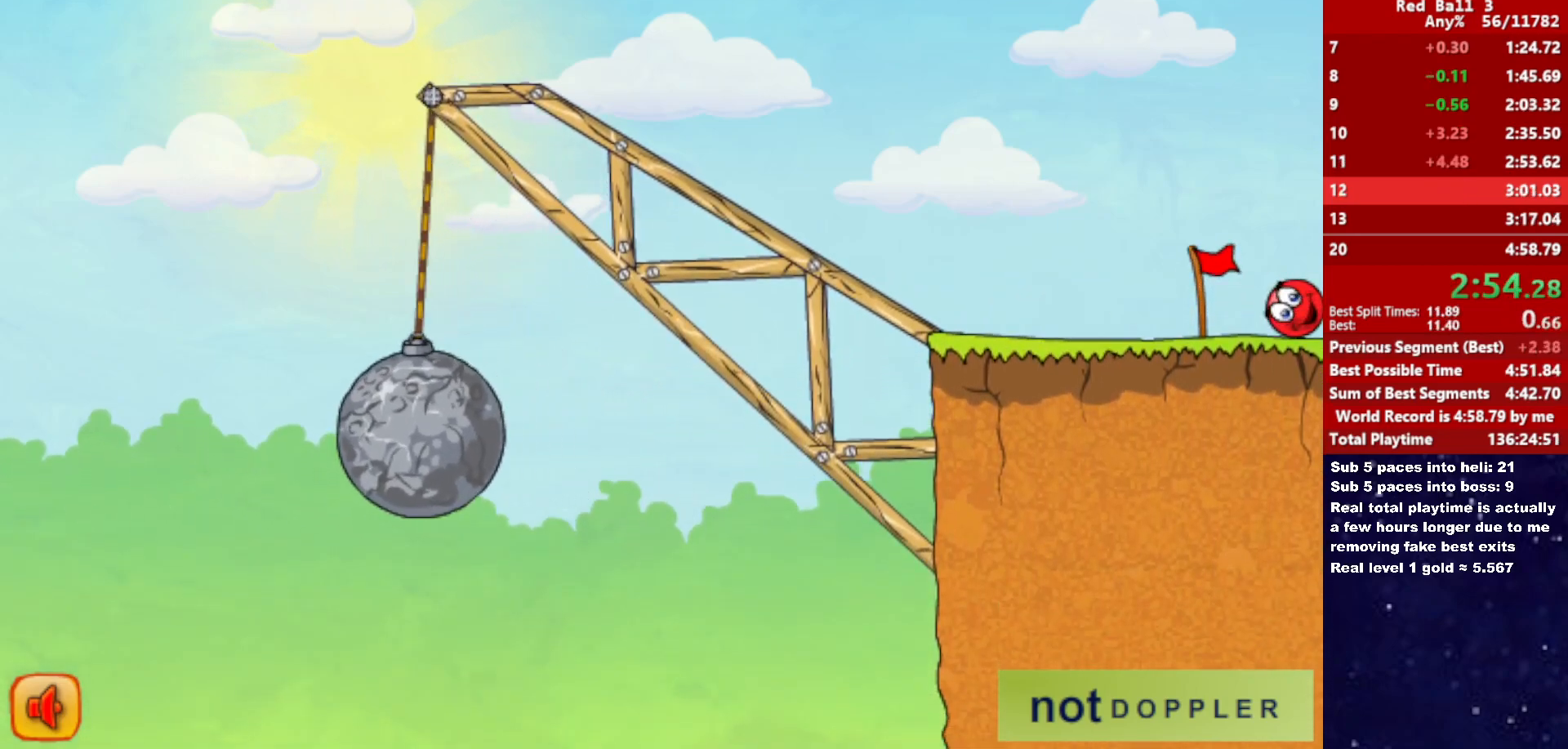
Gameplay with keyboard; each line is a JSON object with the keys held at the frame after it. "events" lists presses ("down") and releases ("up") of "down", "left", "p", "r", "right" and "up" between this image and that frame as [ms after this image, input, new state], when the widget could be followed in between. No other keys are recorded. Mouse input is not recorded.
{"keys": ["right"], "events": []}
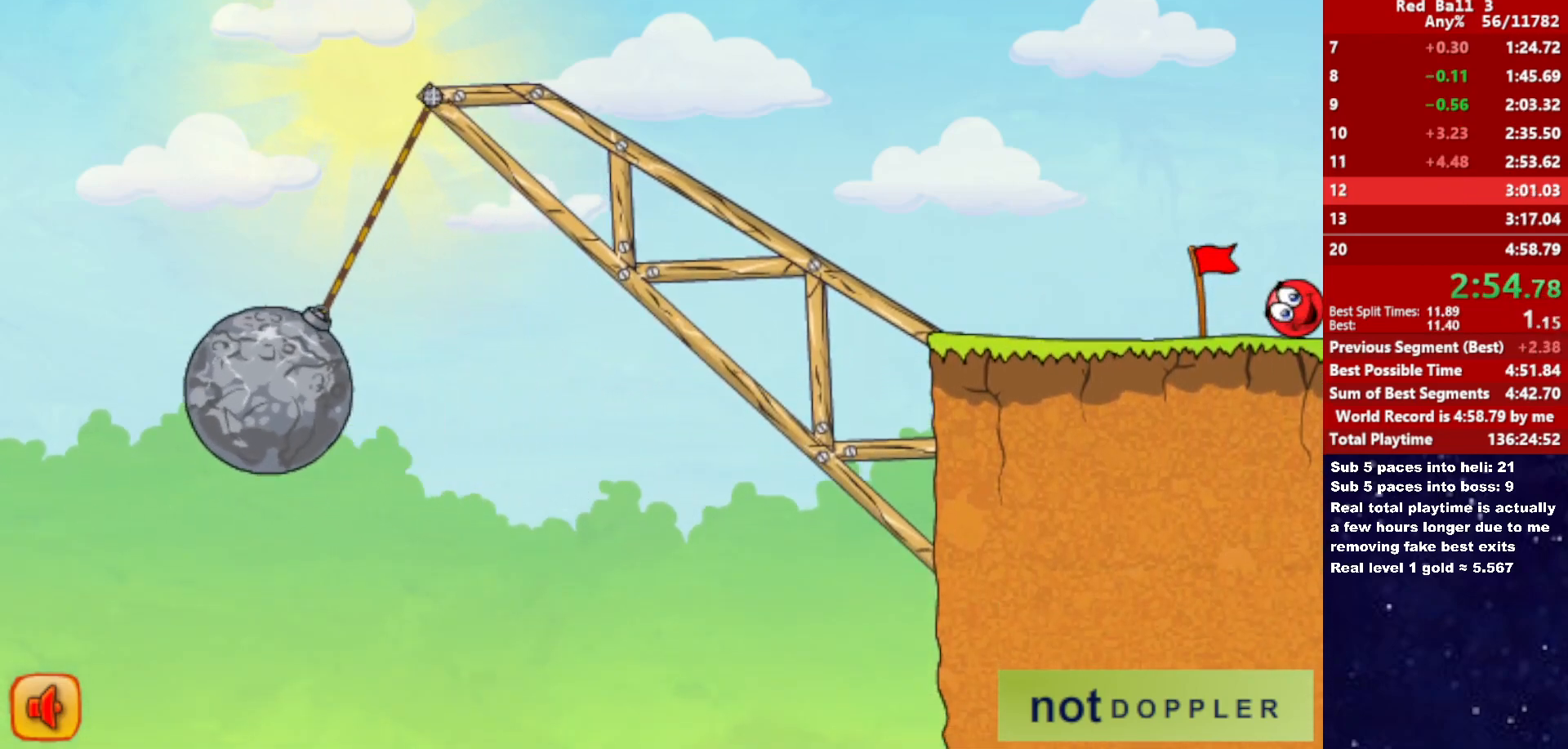
{"keys": ["right"], "events": []}
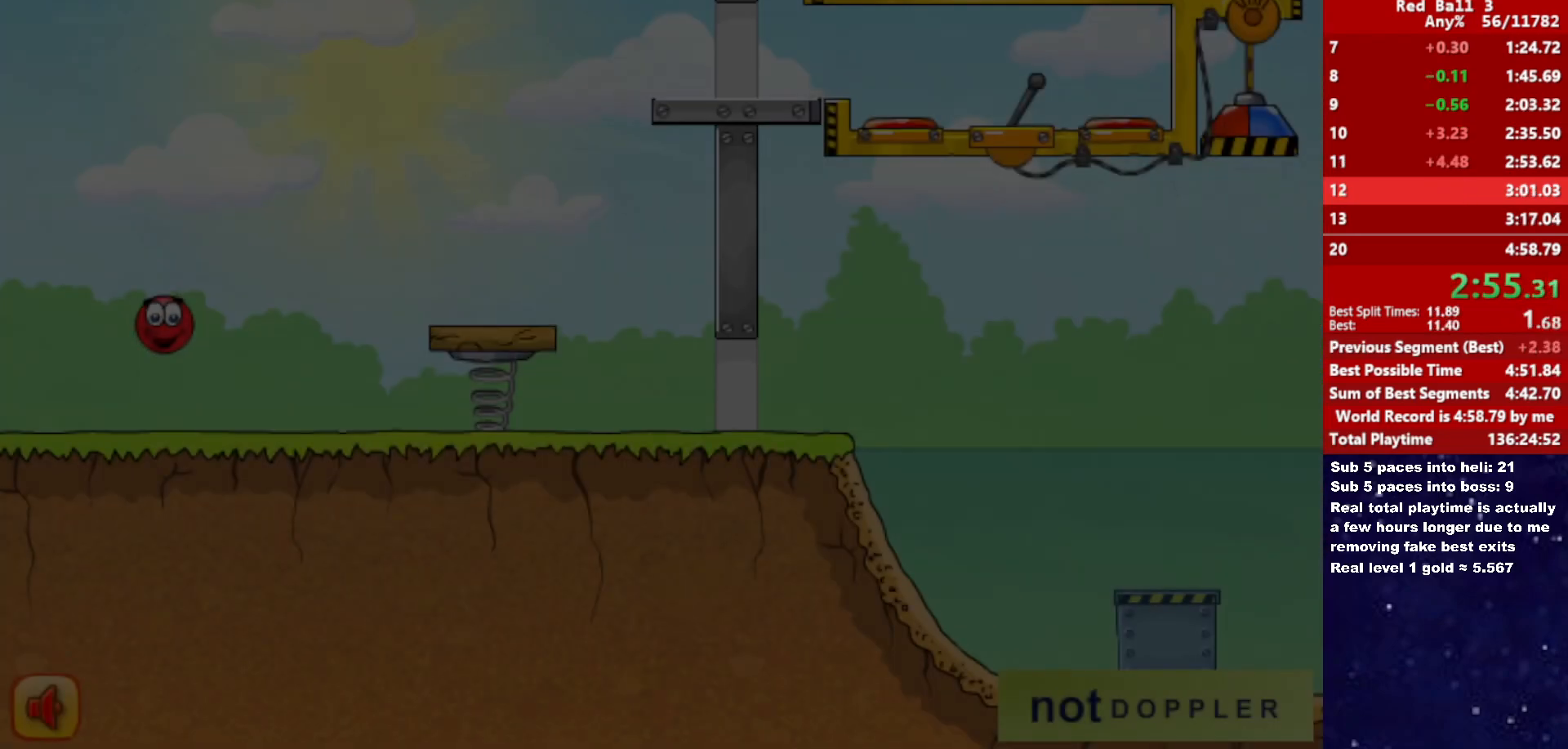
{"keys": ["right"], "events": []}
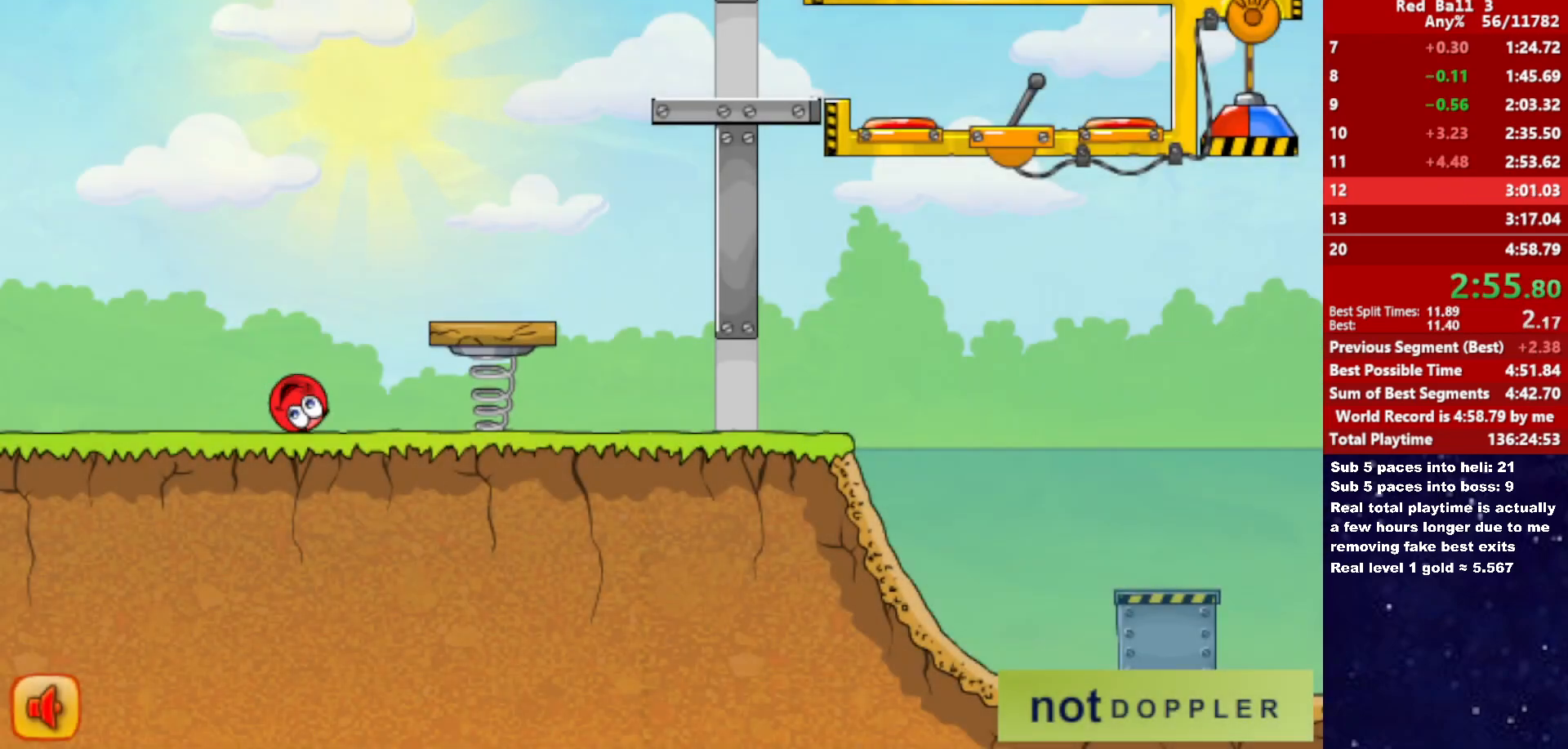
{"keys": ["right"], "events": []}
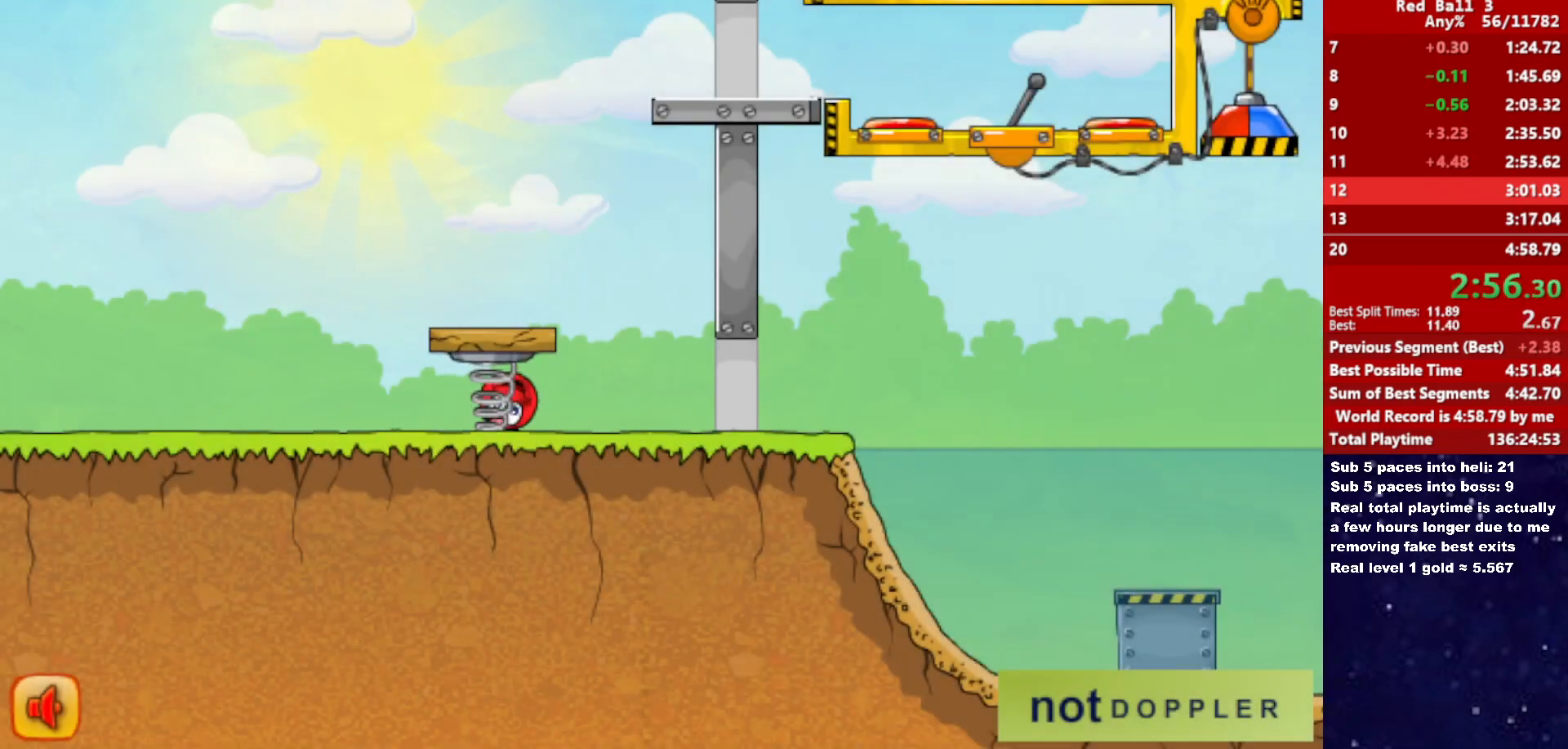
{"keys": ["right"], "events": []}
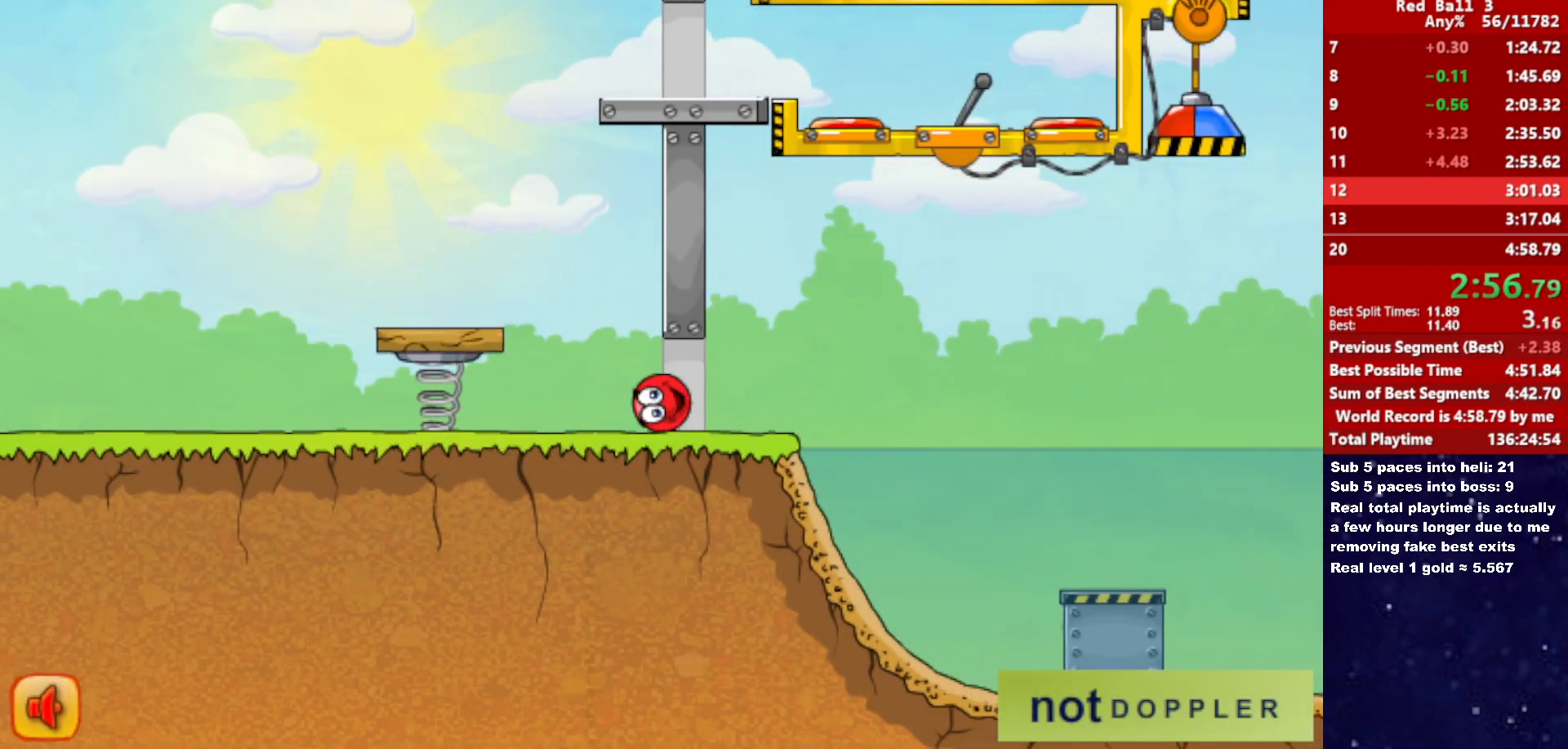
{"keys": ["right", "up"], "events": [[167, "up", "down"]]}
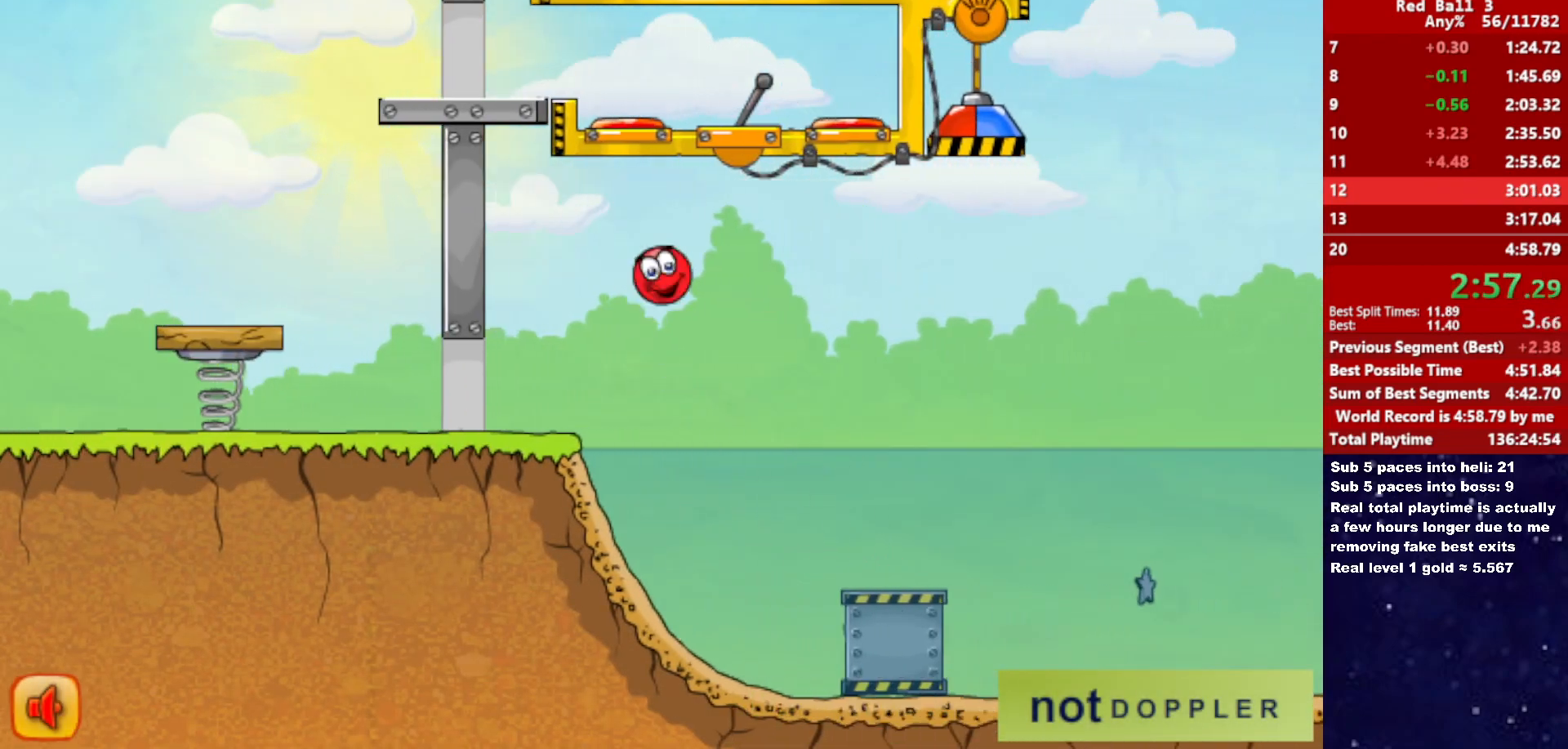
{"keys": ["right"], "events": [[267, "up", "up"]]}
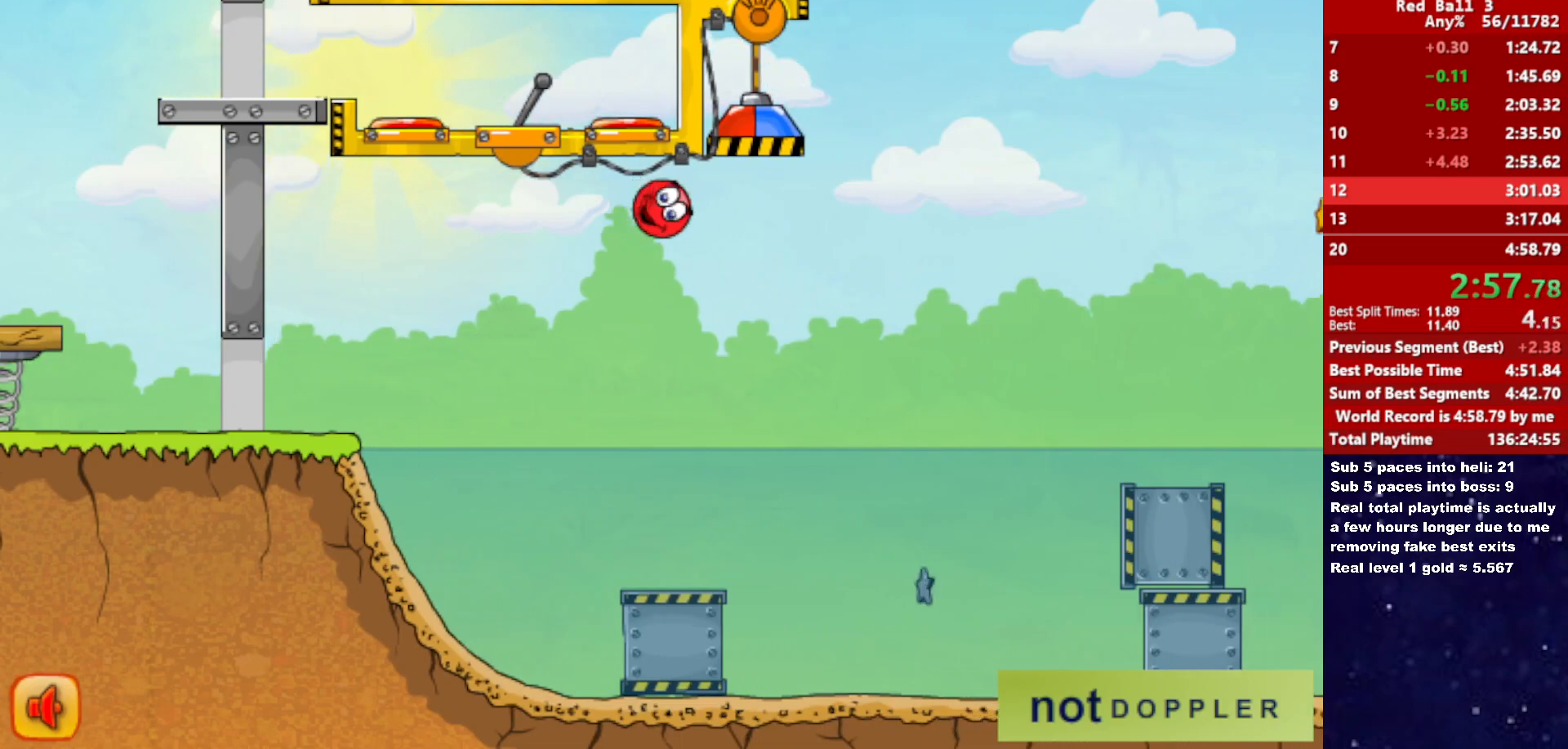
{"keys": ["right", "up"], "events": [[333, "up", "down"]]}
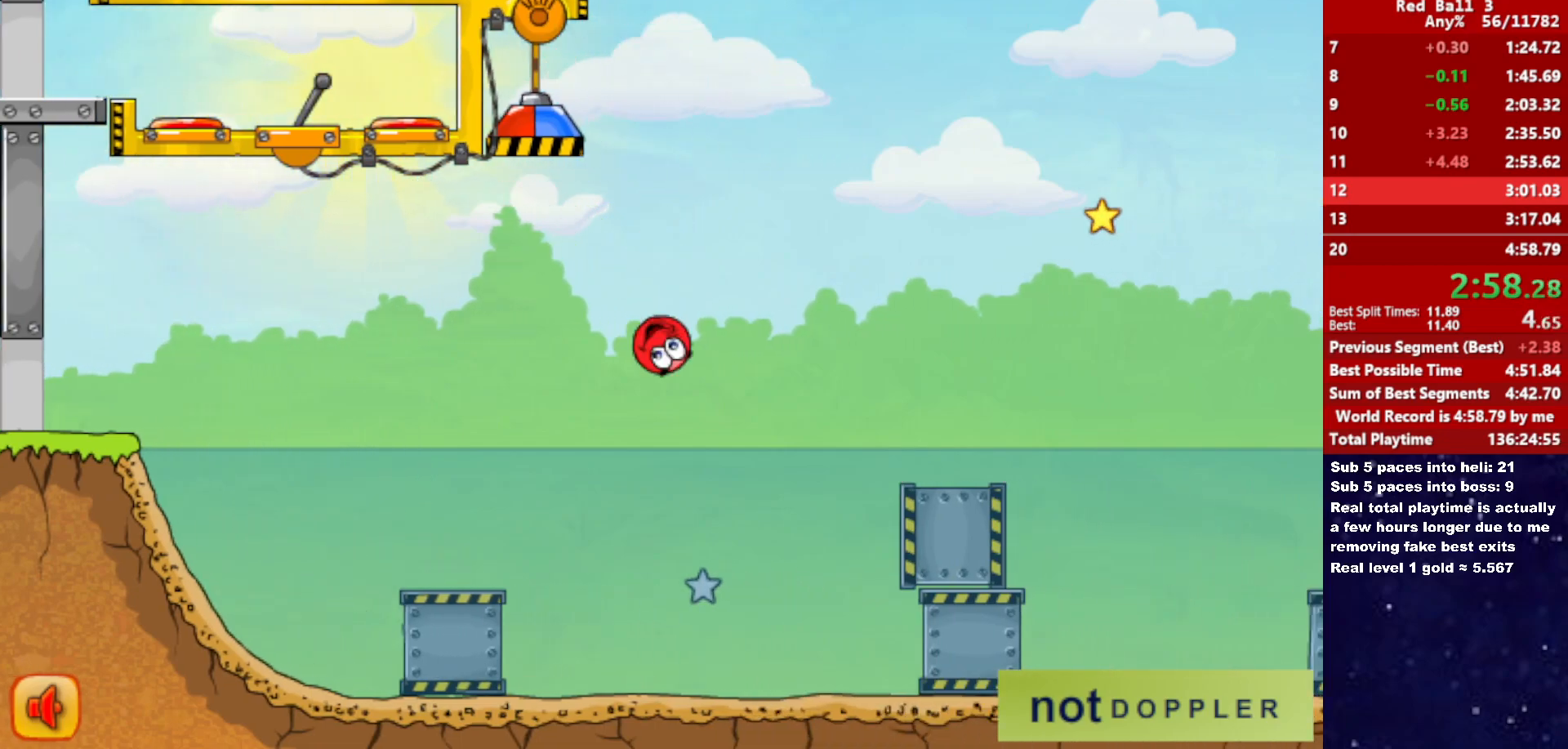
{"keys": ["right", "up"], "events": []}
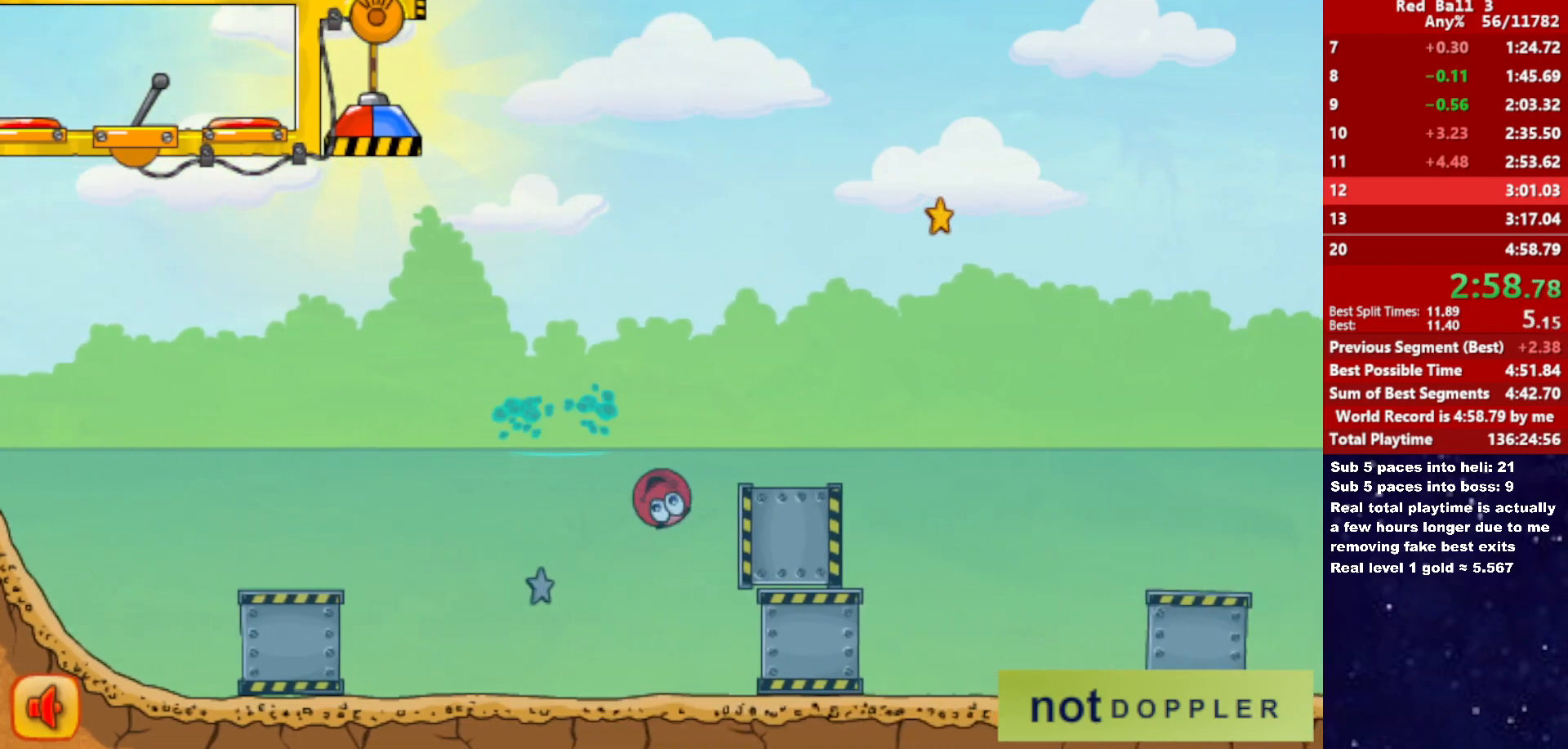
{"keys": ["right", "up"], "events": []}
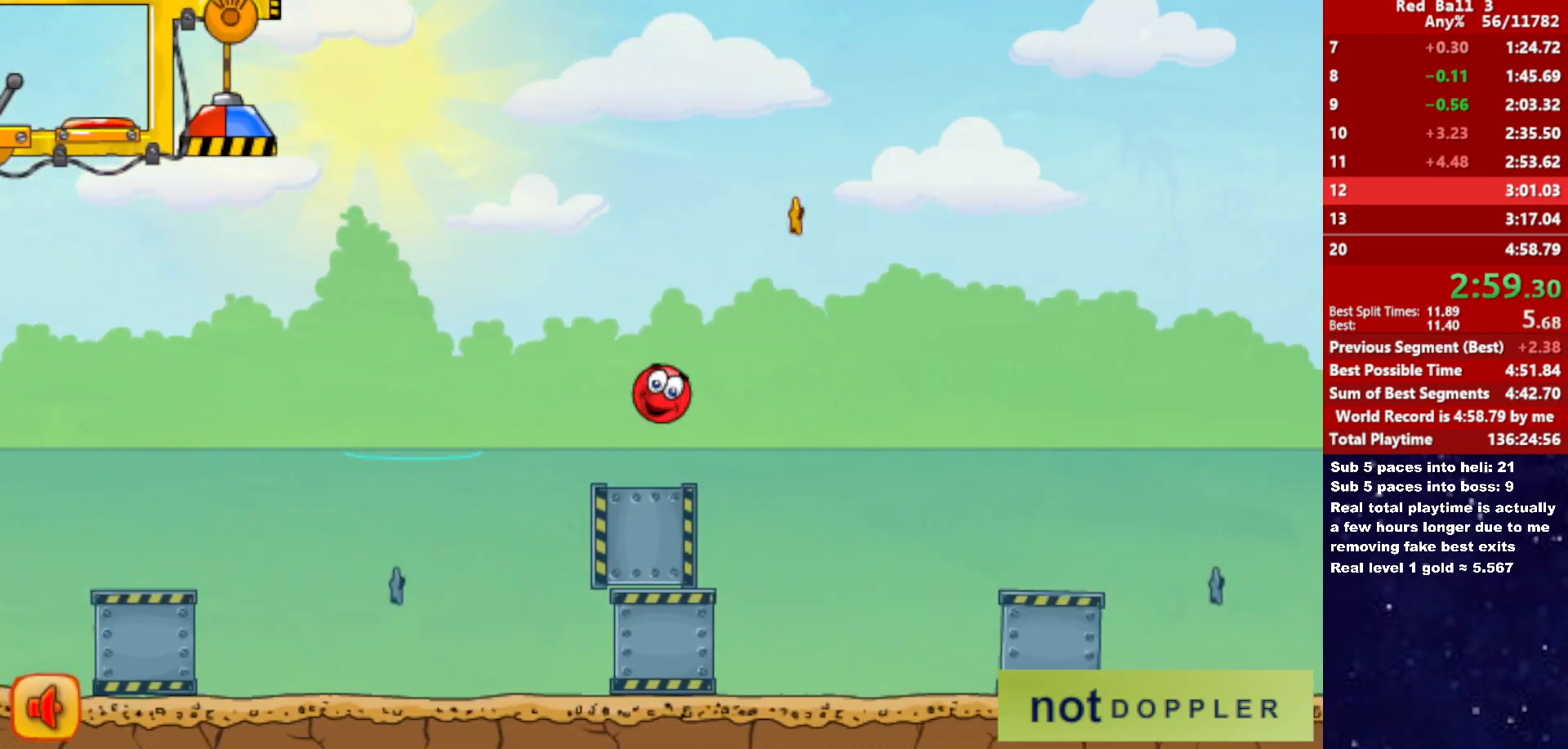
{"keys": ["down", "right"], "events": [[183, "down", "down"], [217, "up", "up"]]}
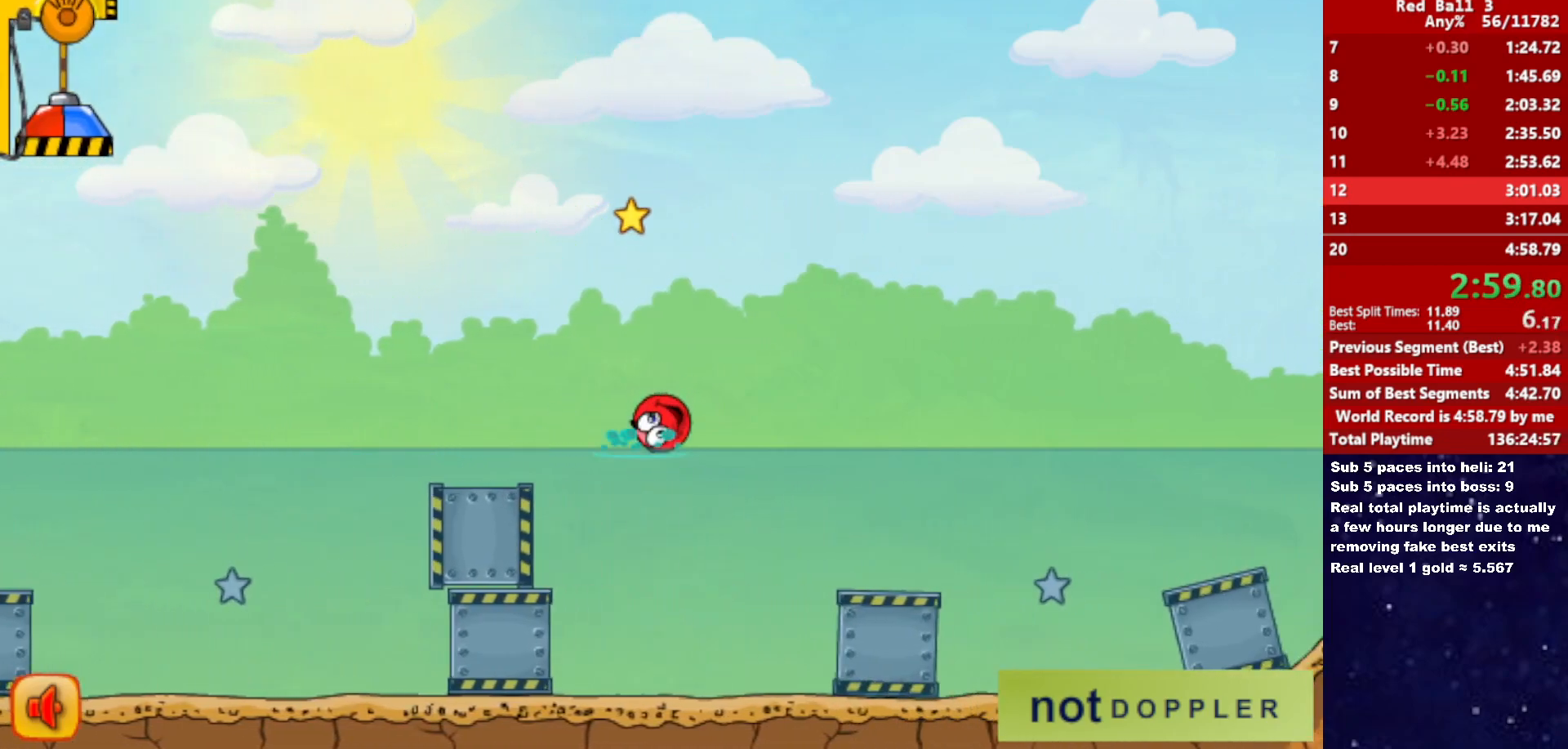
{"keys": ["right", "up"], "events": [[167, "up", "down"], [183, "down", "up"]]}
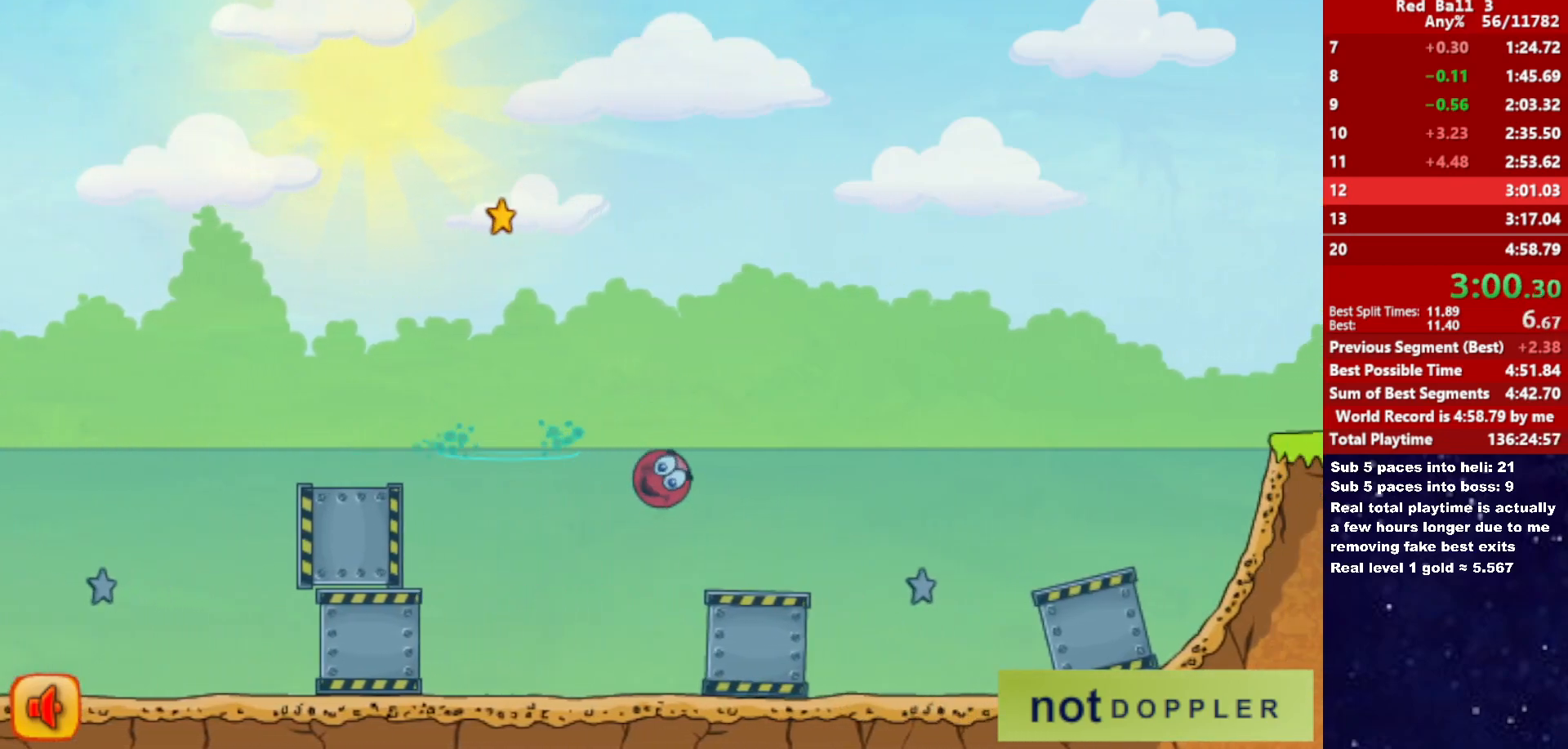
{"keys": ["right", "up"], "events": []}
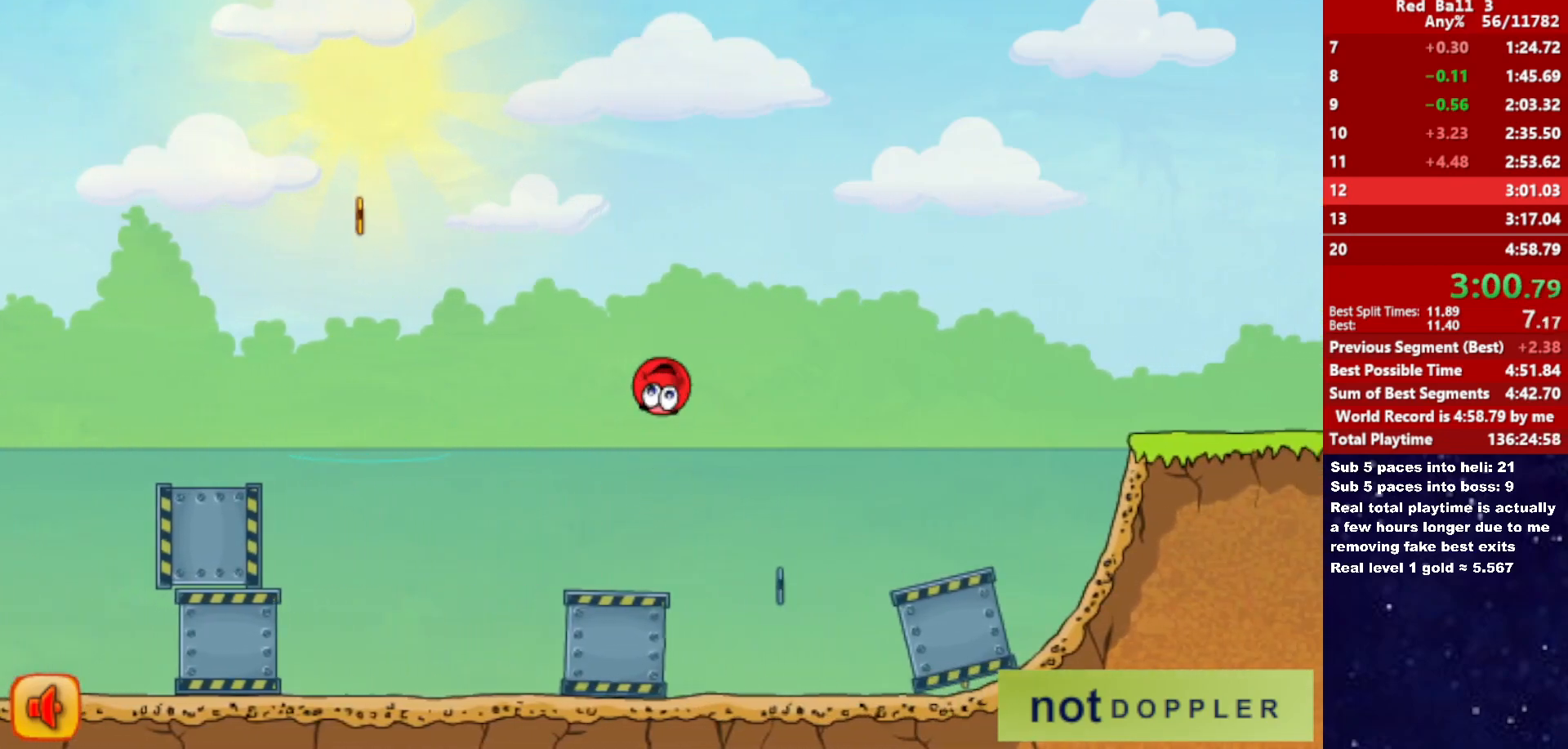
{"keys": ["down", "right"], "events": [[83, "down", "down"], [100, "up", "up"]]}
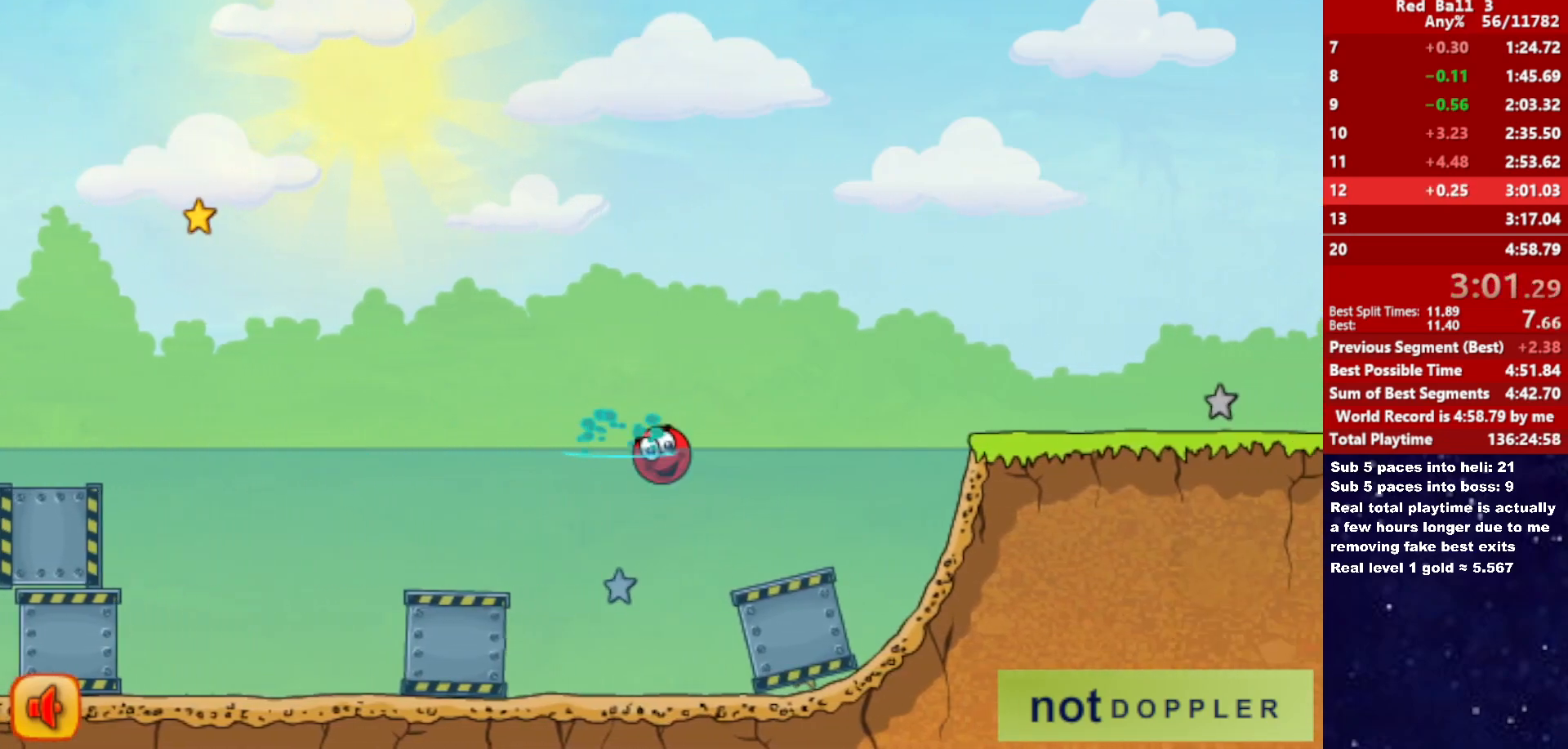
{"keys": ["right", "up"], "events": [[117, "up", "down"], [133, "down", "up"]]}
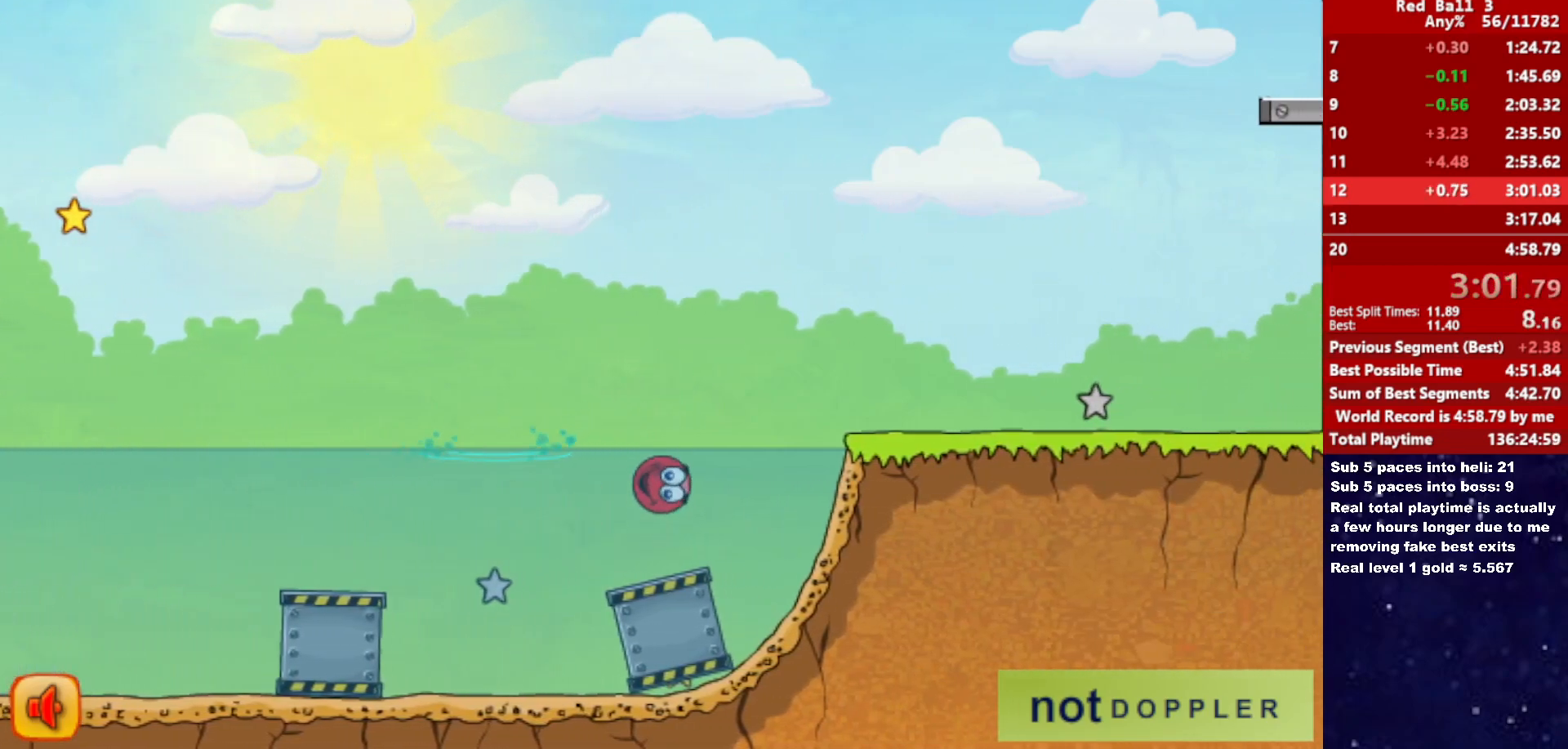
{"keys": ["right", "up"], "events": []}
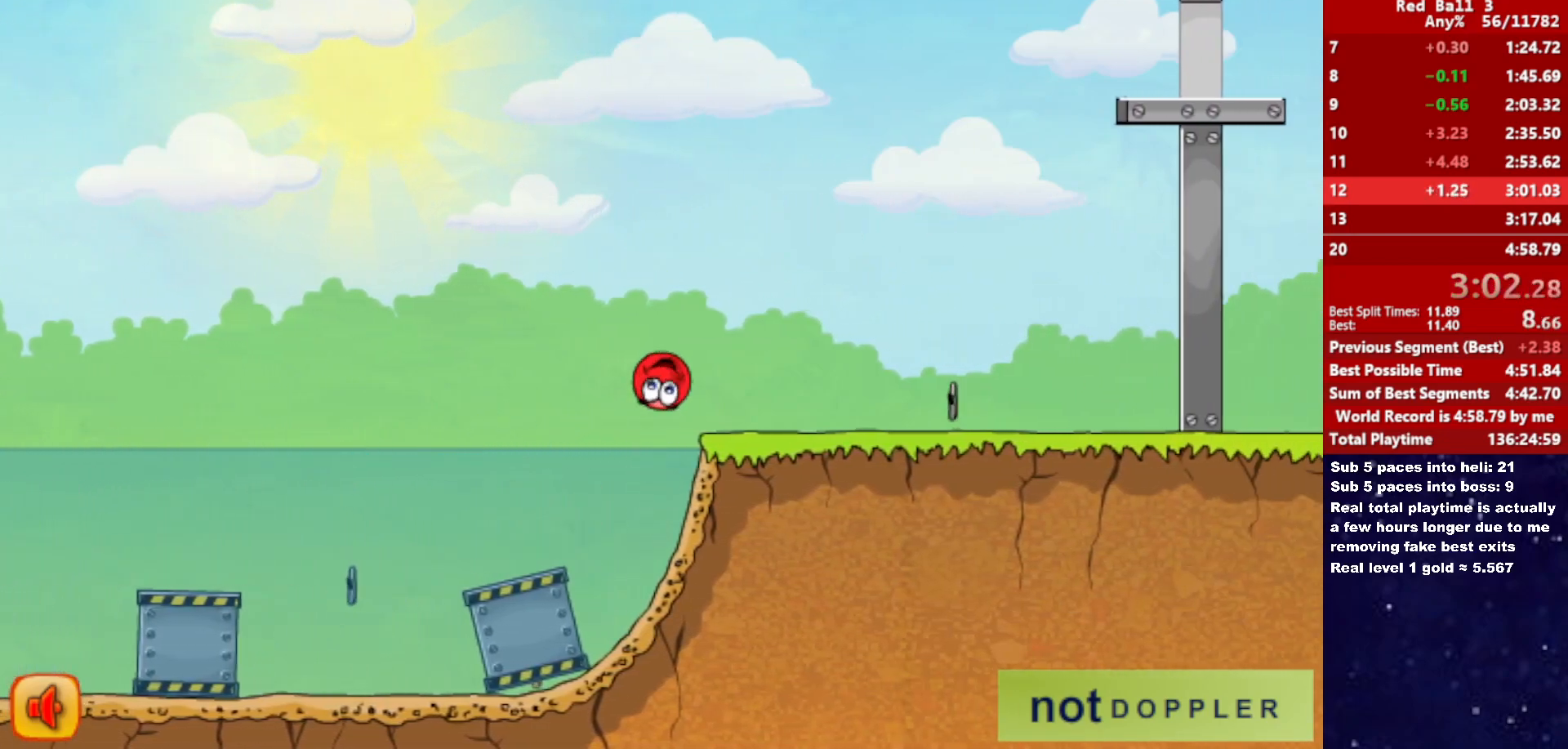
{"keys": ["p", "right", "up"], "events": [[100, "up", "up"], [483, "p", "down"], [483, "up", "down"]]}
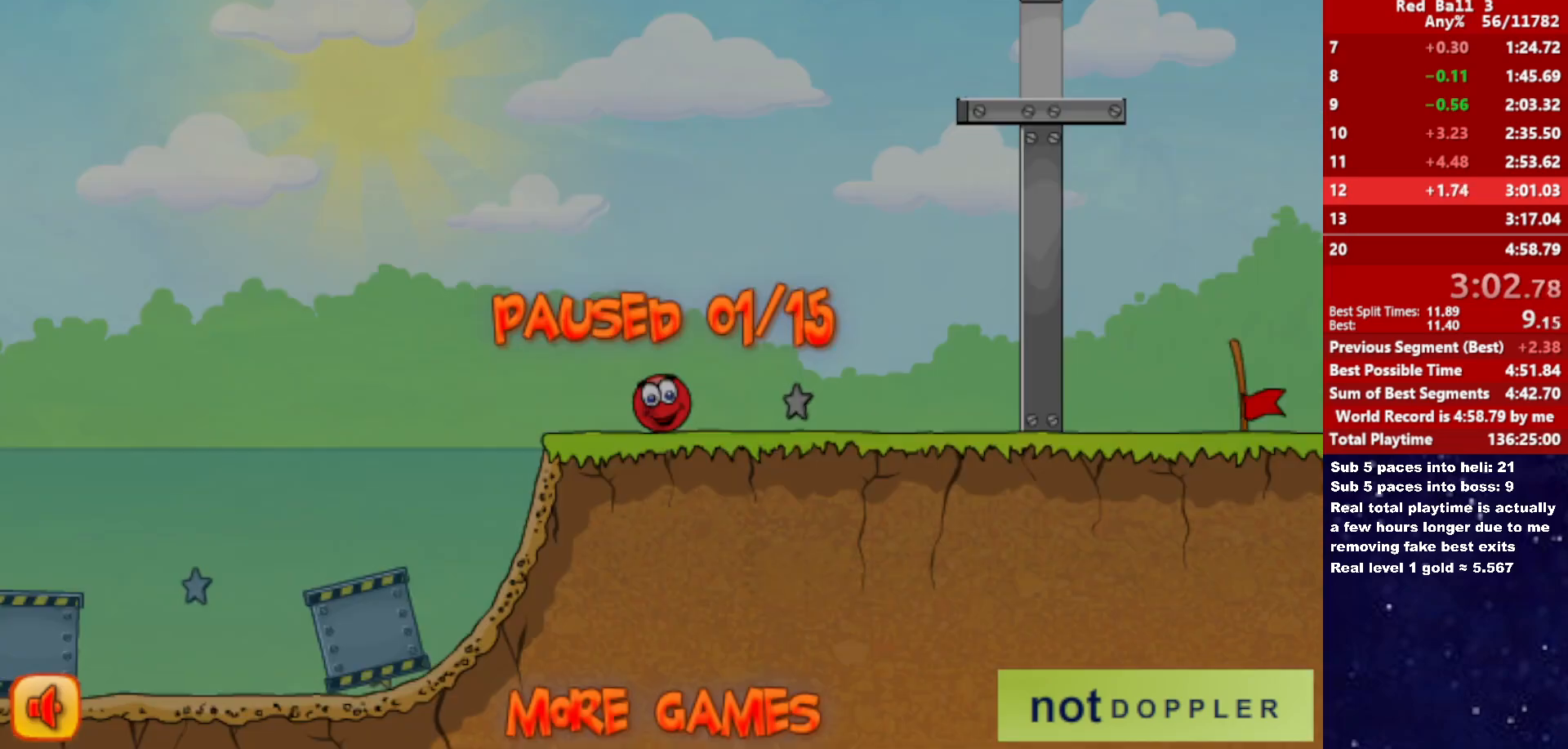
{"keys": ["right", "up"], "events": [[83, "p", "up"]]}
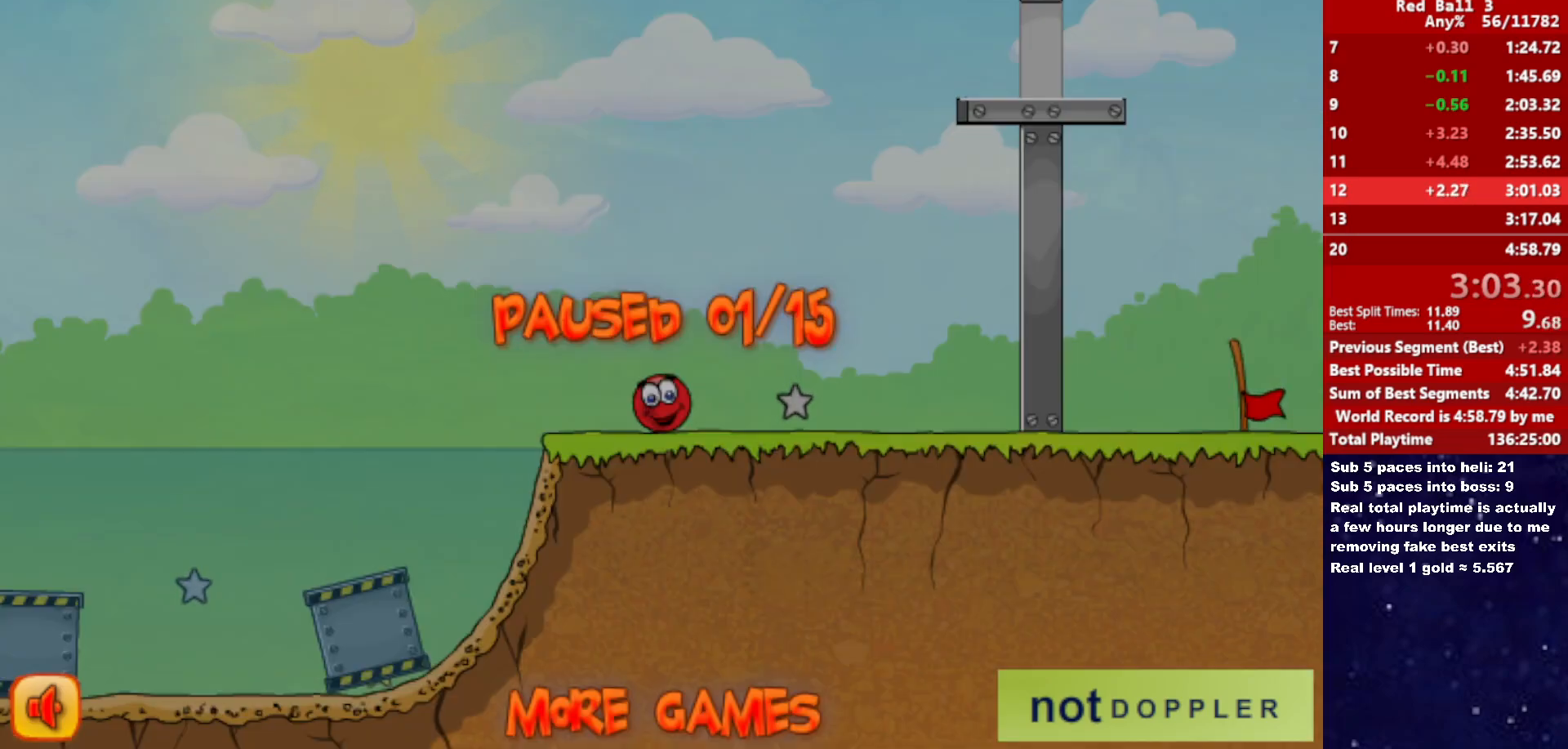
{"keys": ["right", "up"], "events": [[50, "p", "down"], [67, "right", "up"], [83, "left", "down"], [117, "p", "up"], [183, "left", "up"], [417, "right", "down"]]}
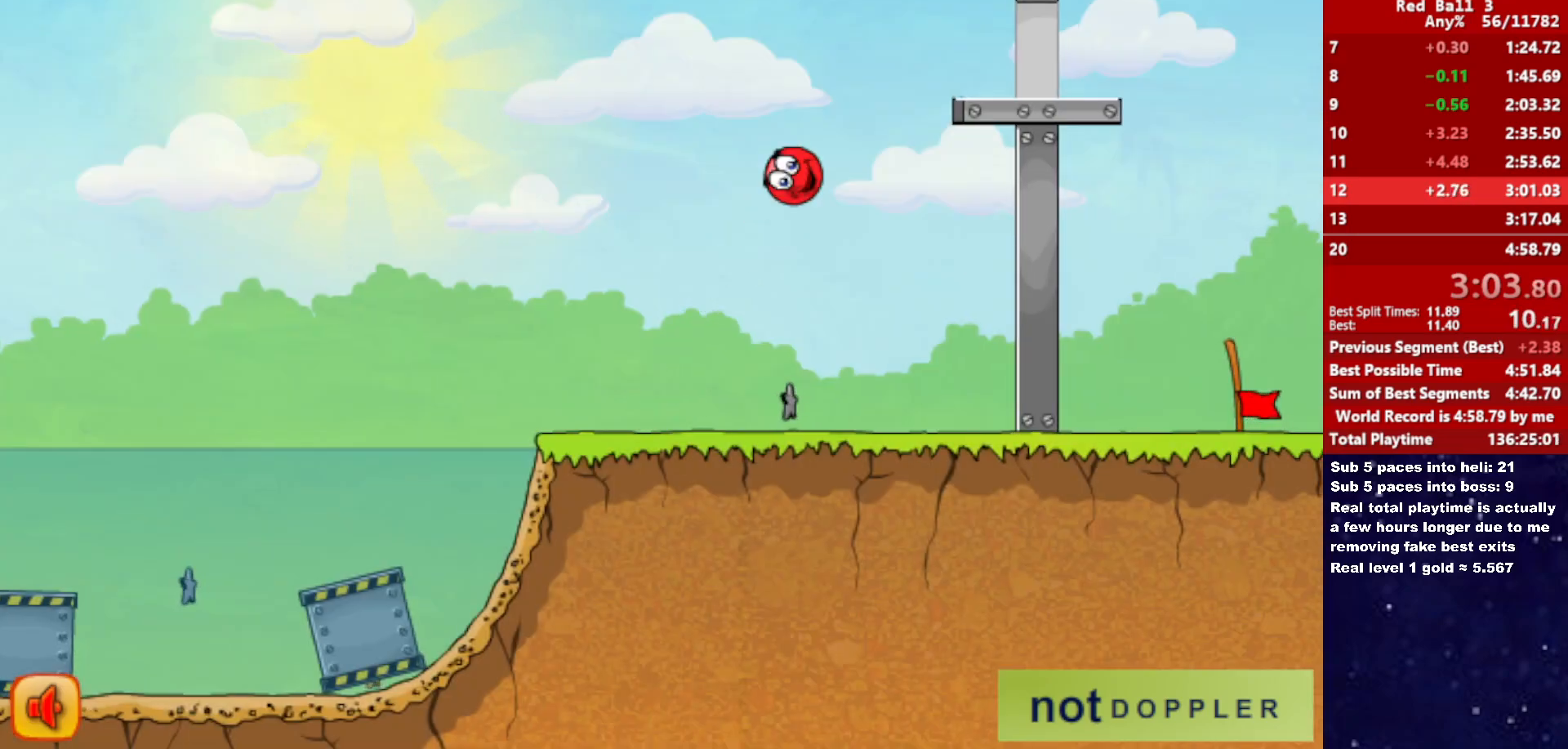
{"keys": ["right"], "events": [[83, "up", "up"]]}
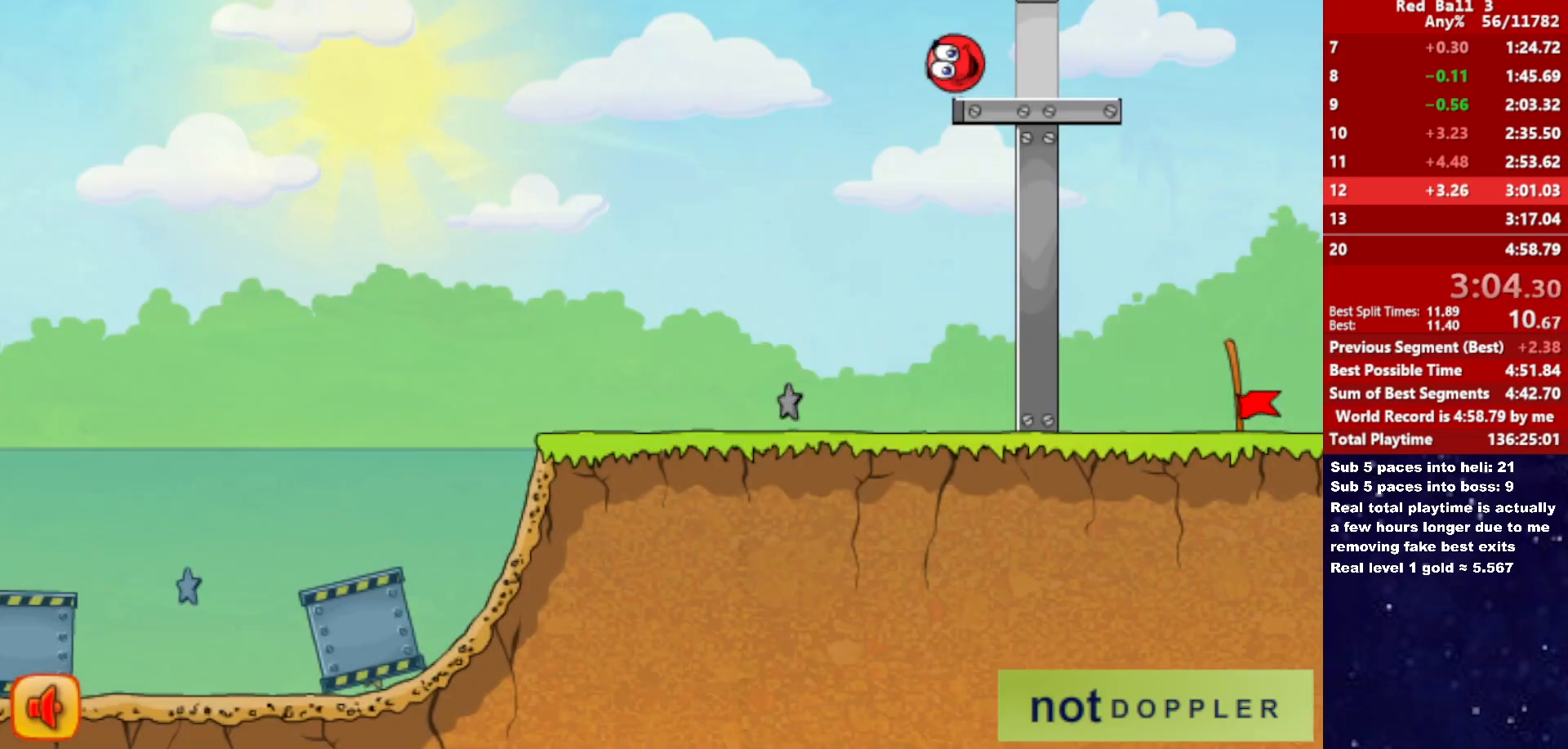
{"keys": ["left"], "events": [[367, "right", "up"], [383, "left", "down"]]}
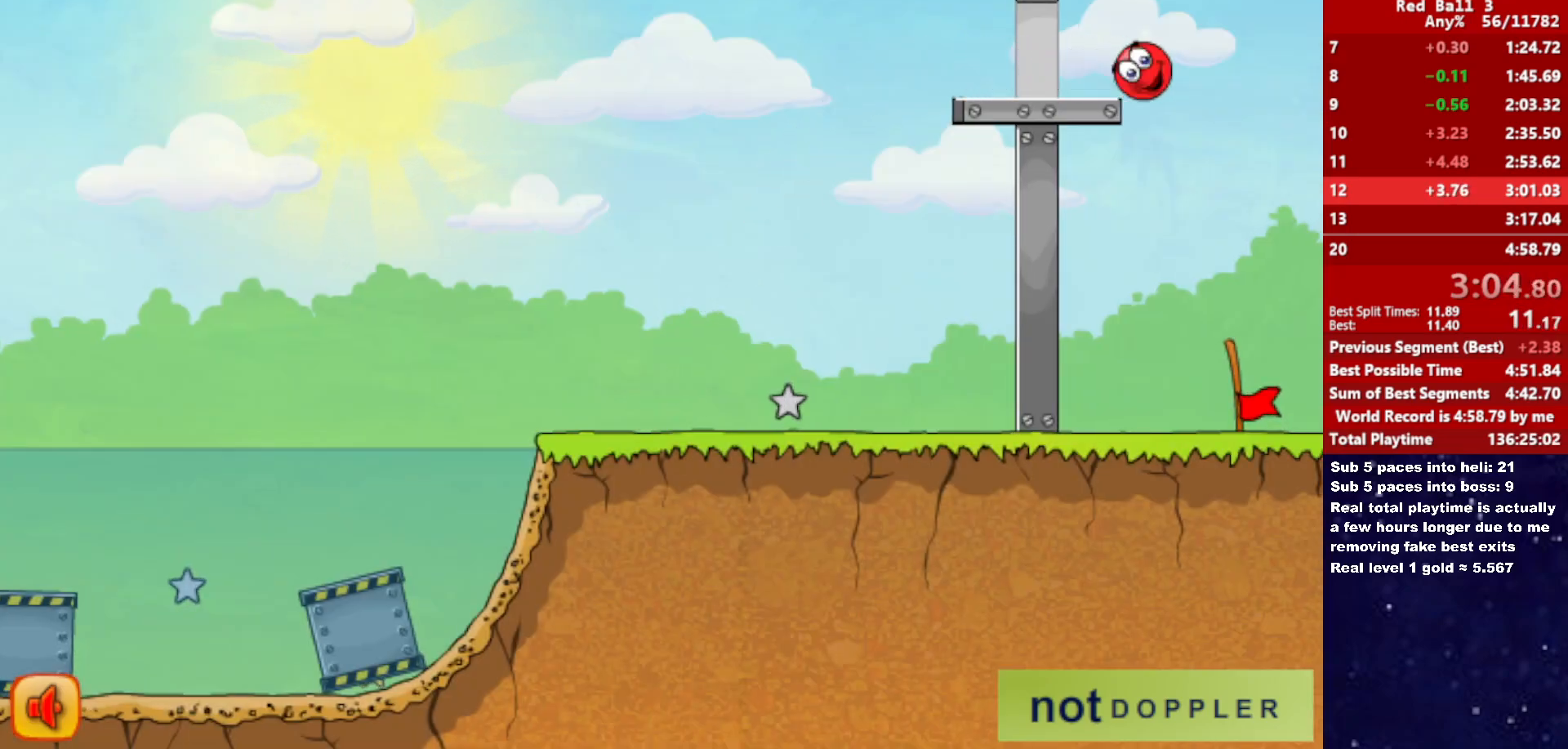
{"keys": ["right"], "events": [[383, "left", "up"], [450, "right", "down"]]}
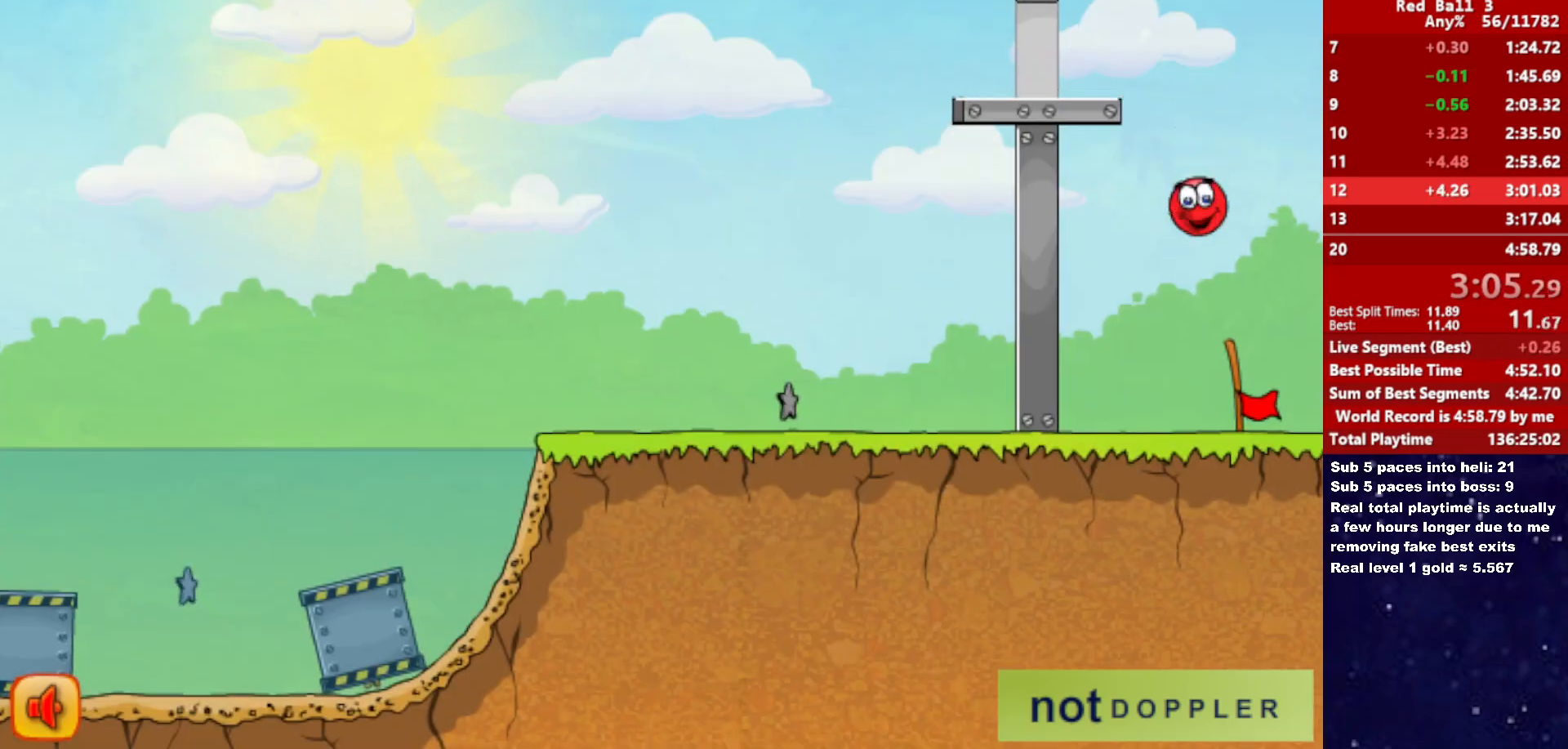
{"keys": [], "events": [[317, "right", "up"]]}
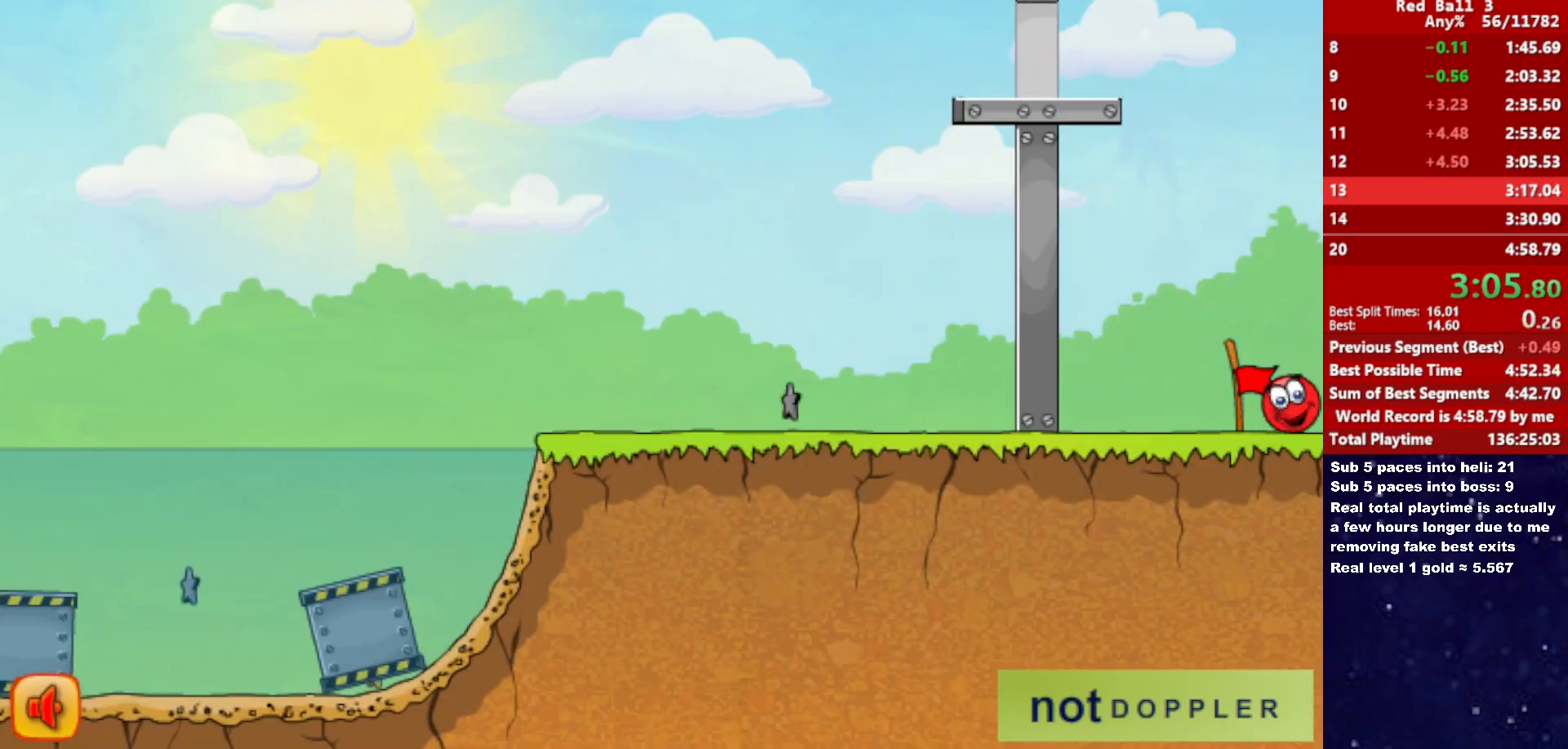
{"keys": [], "events": []}
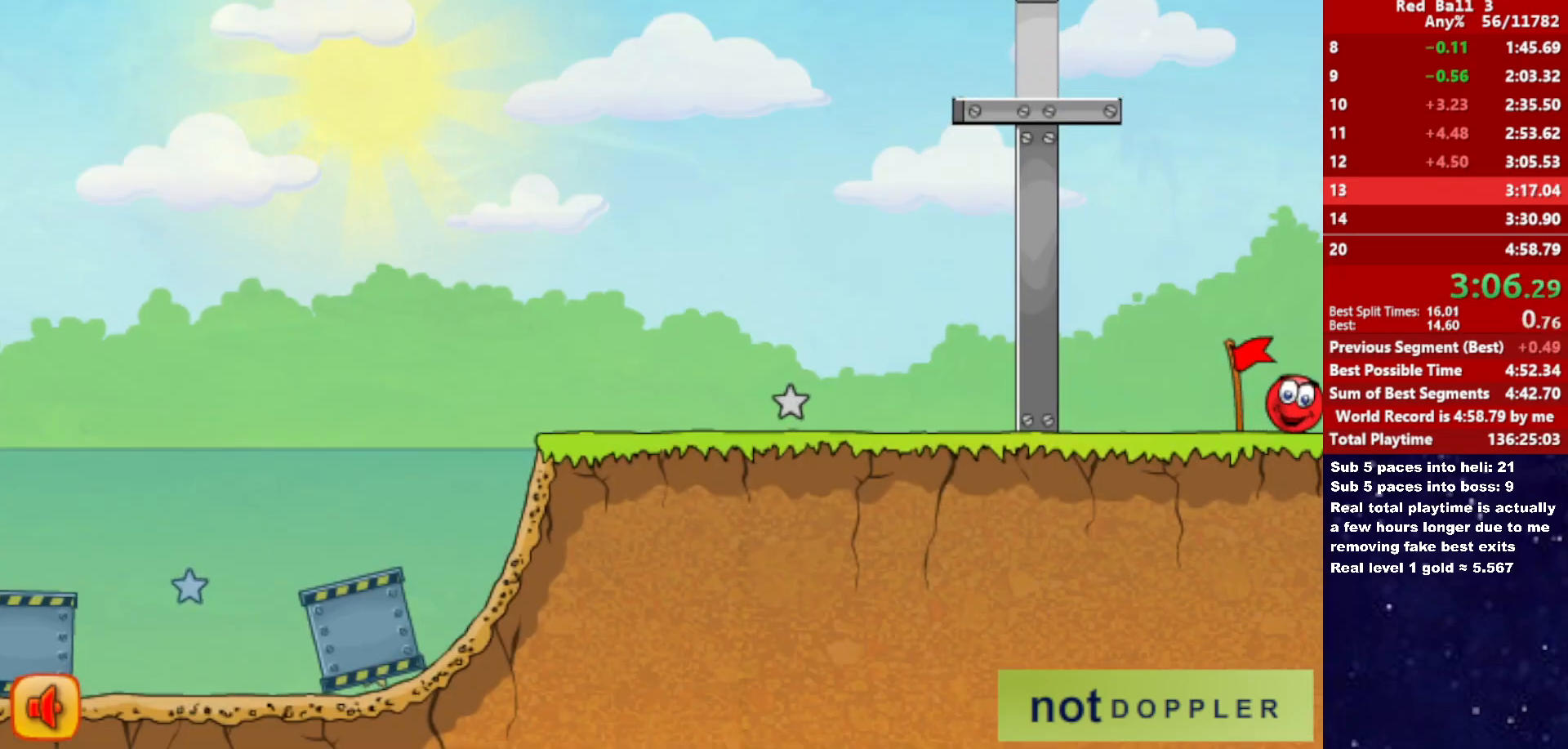
{"keys": [], "events": []}
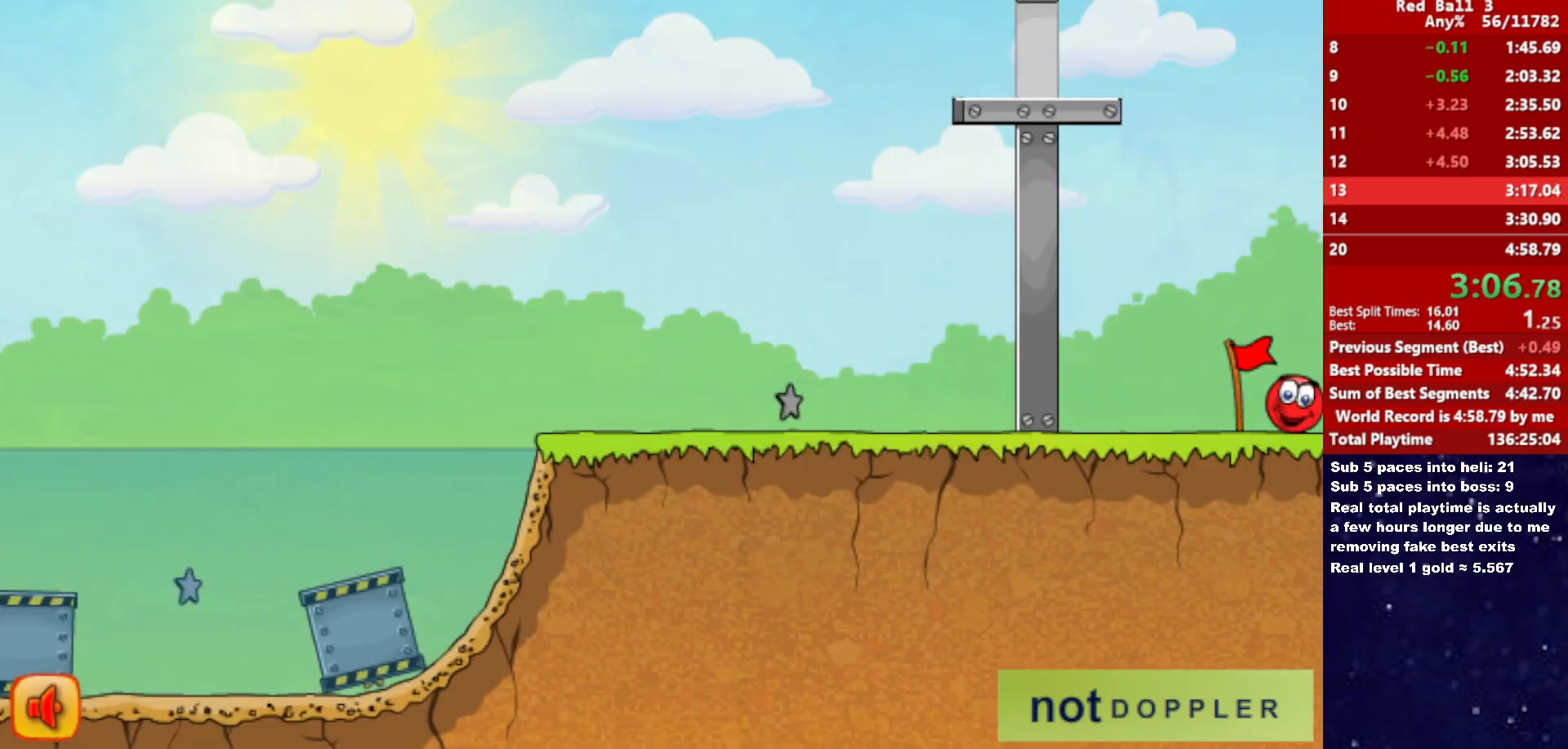
{"keys": [], "events": []}
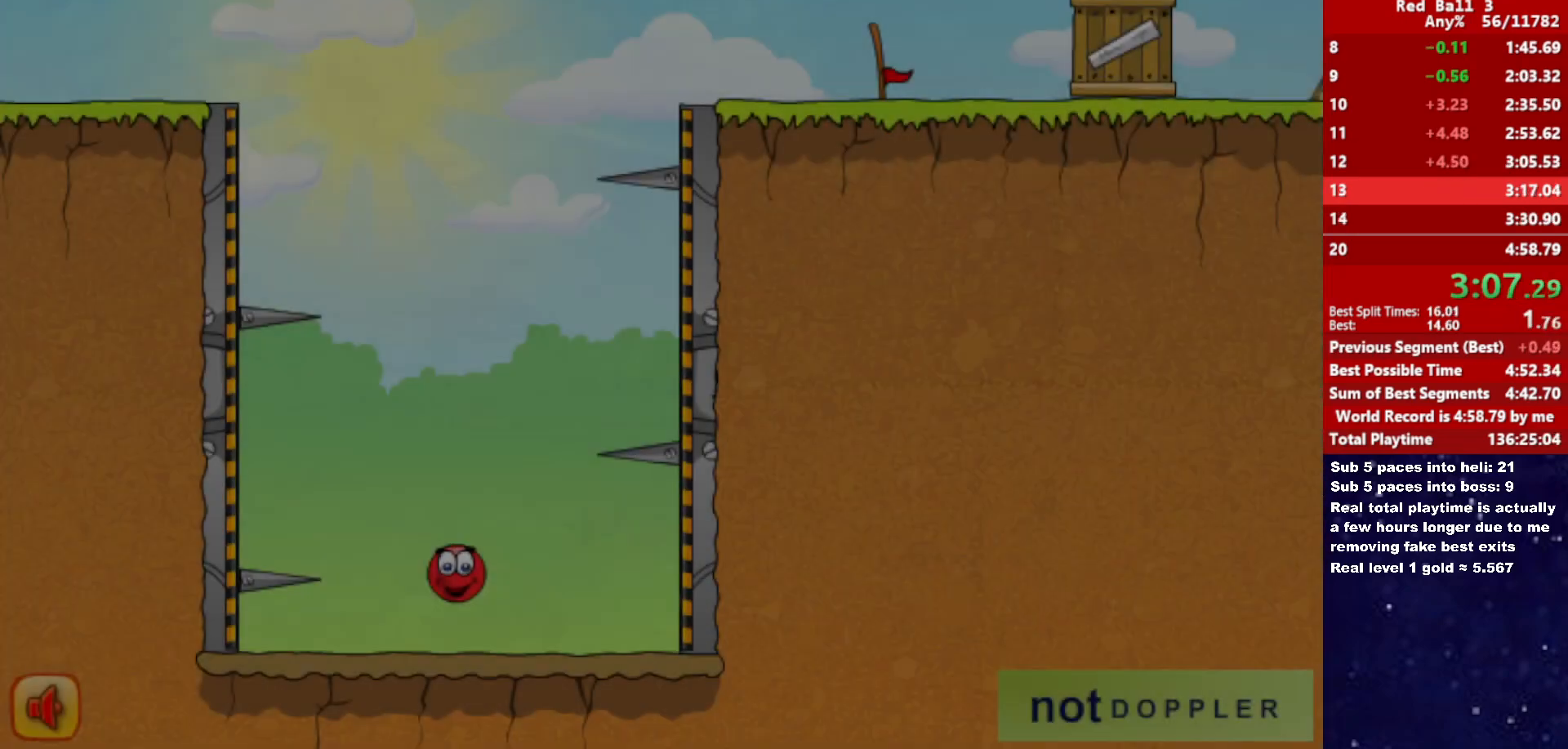
{"keys": ["up"], "events": [[200, "p", "down"], [200, "up", "down"], [267, "p", "up"]]}
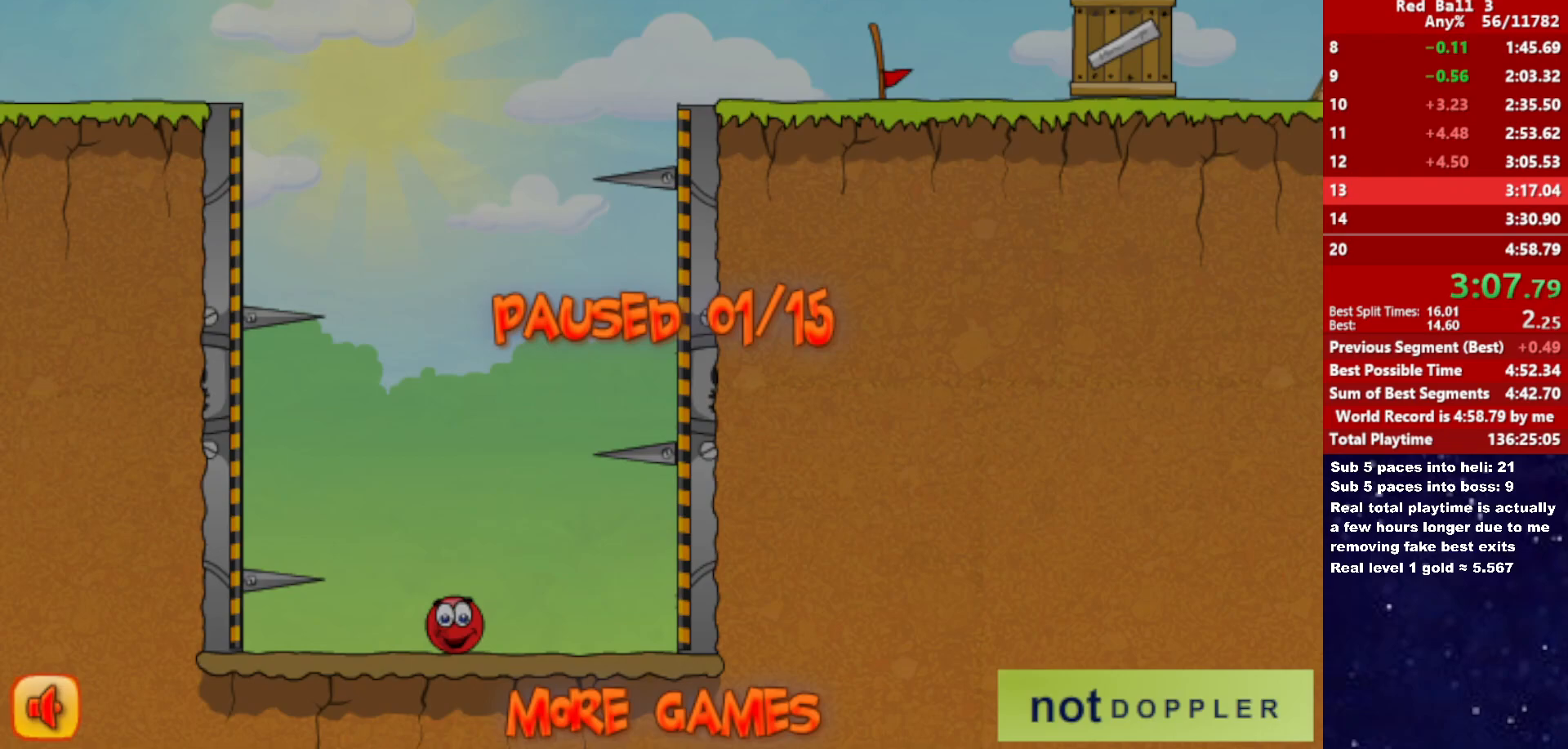
{"keys": ["up"], "events": [[283, "p", "down"], [350, "p", "up"]]}
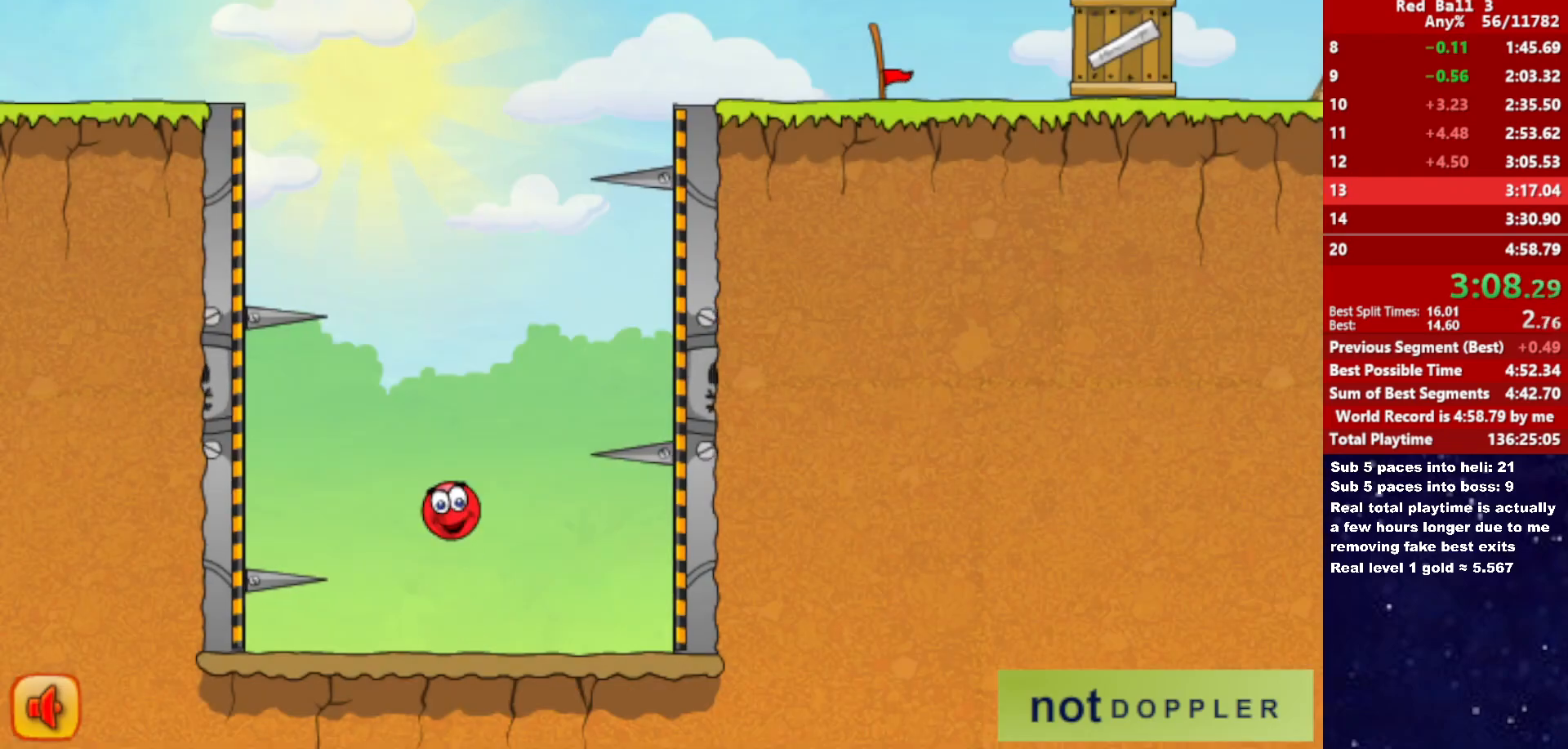
{"keys": ["left", "up"], "events": [[83, "left", "down"], [317, "left", "up"], [367, "left", "down"]]}